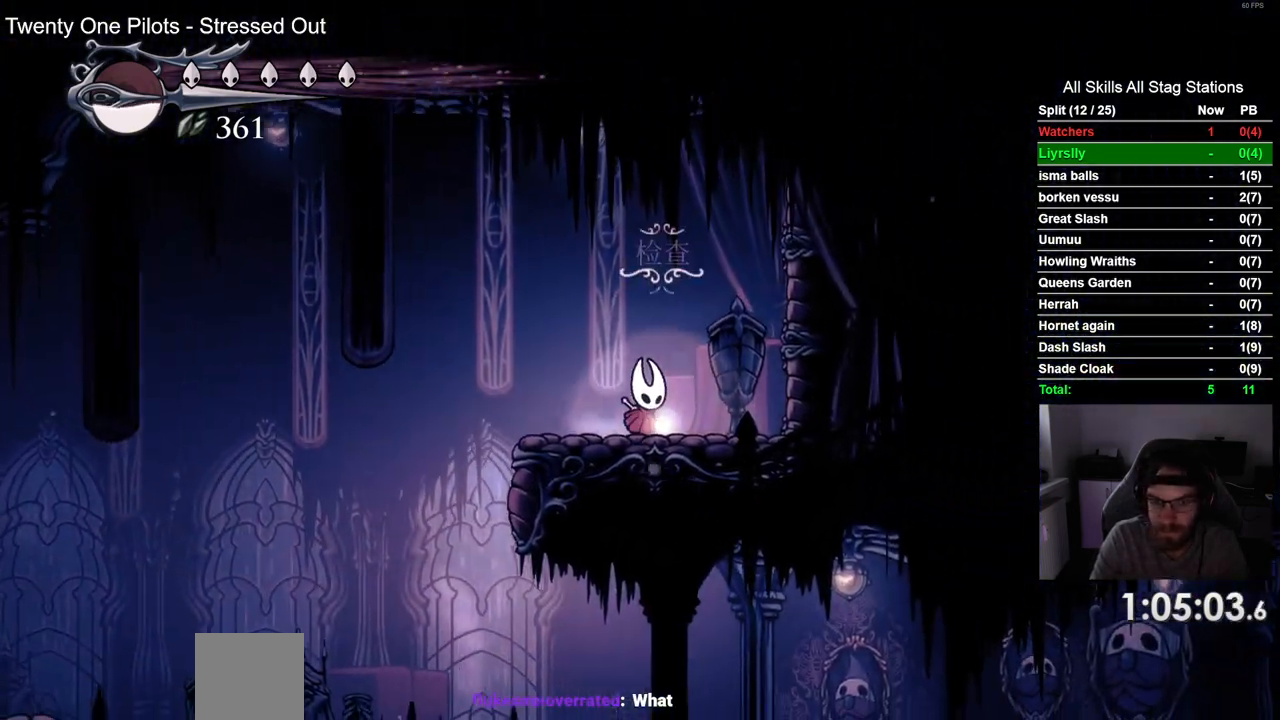
Gameplay with a controller (PlayStation layout); each line is a JSON object with the inputs held at the frame after it (dt_ms = milliseconds from this image to that frame). "events" lists button and stick changes between this image and that frame as [ms after this image, input, new state], when the widget could be followed in between. Not read: R1.
{"dt_ms": 500, "buttons": ["DPAD_LEFT"], "left_stick": "center", "right_stick": "center", "events": [[150, "DPAD_UP", "up"], [333, "DPAD_LEFT", "down"]]}
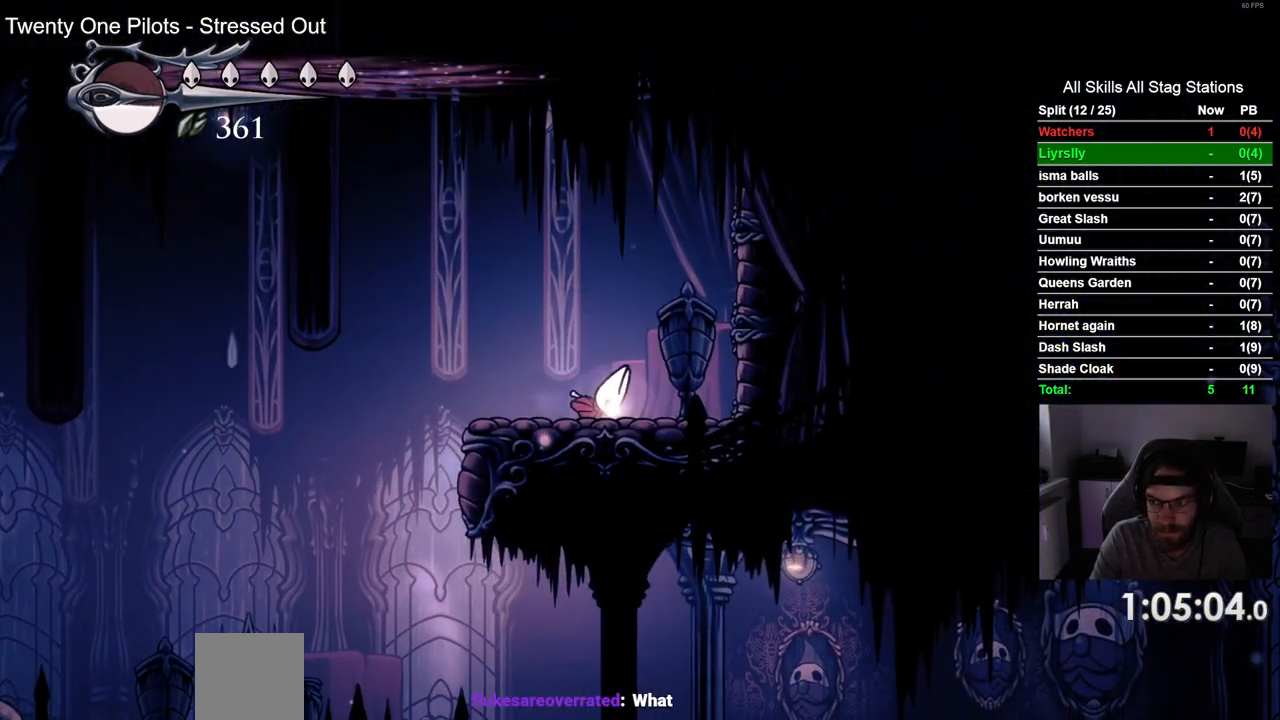
{"dt_ms": 500, "buttons": ["DPAD_LEFT"], "left_stick": "center", "right_stick": "center", "events": []}
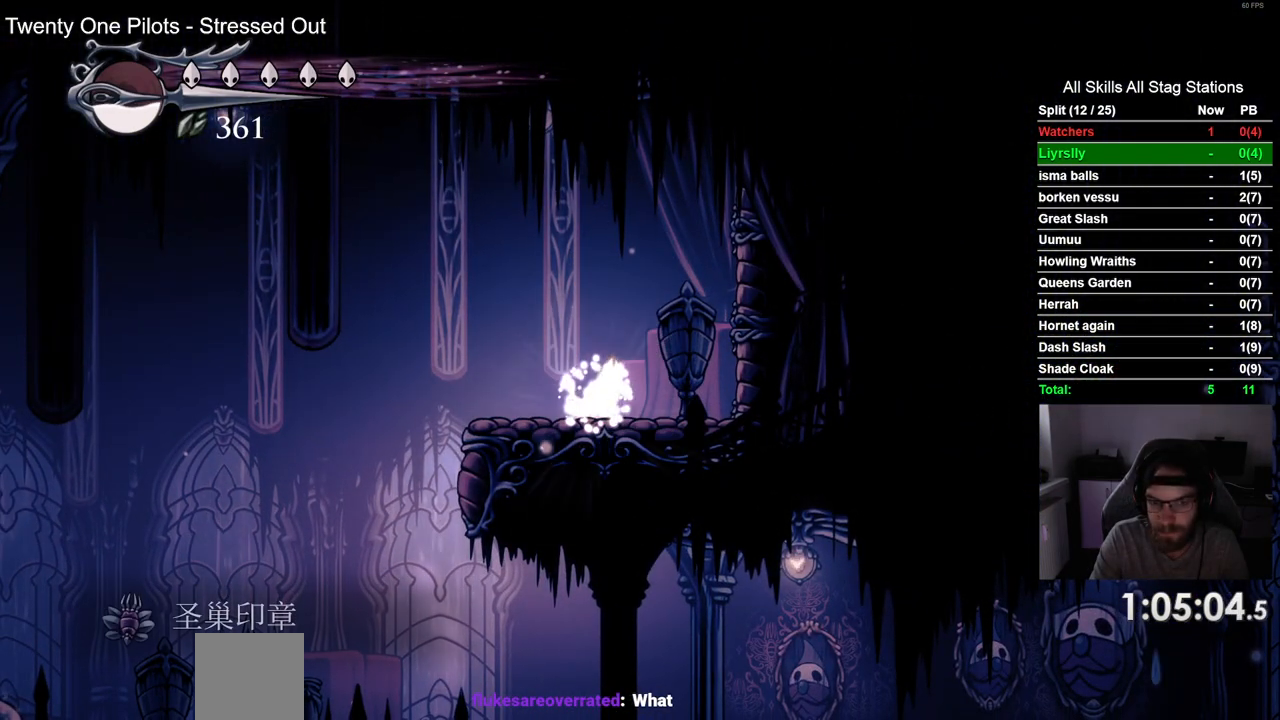
{"dt_ms": 500, "buttons": ["DPAD_LEFT"], "left_stick": "center", "right_stick": "center", "events": []}
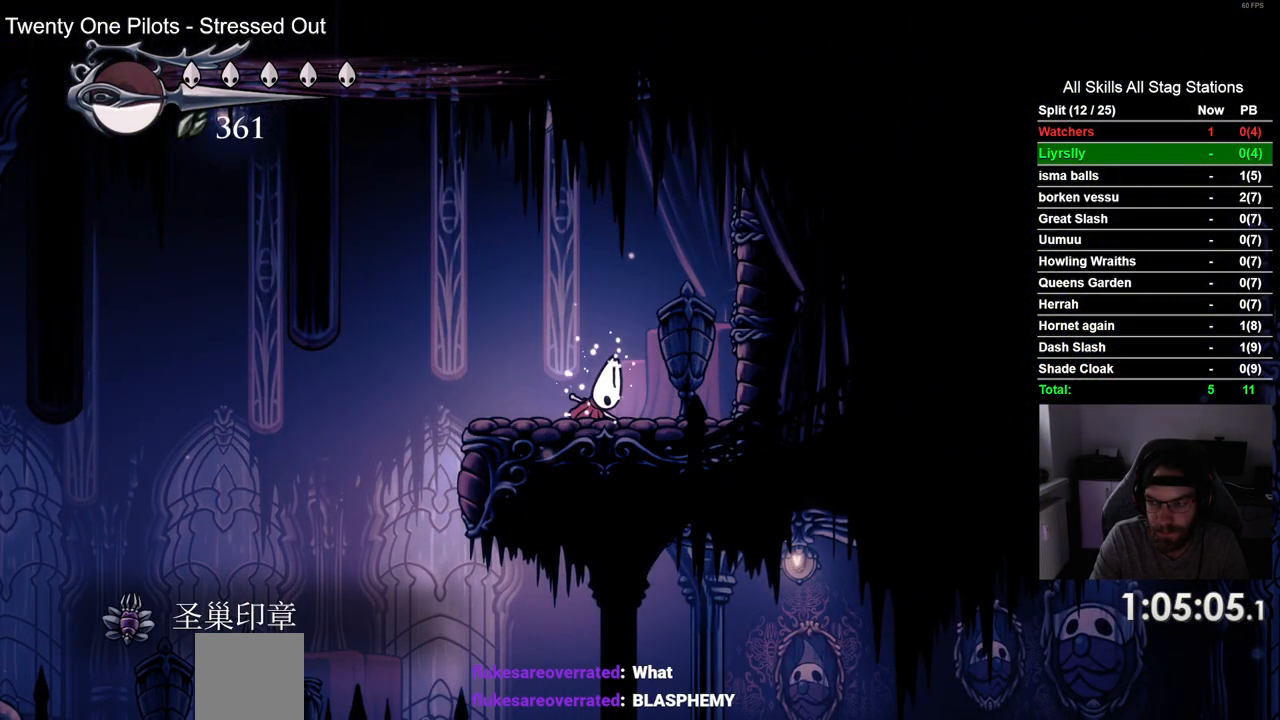
{"dt_ms": 500, "buttons": ["DPAD_LEFT"], "left_stick": "center", "right_stick": "center", "events": []}
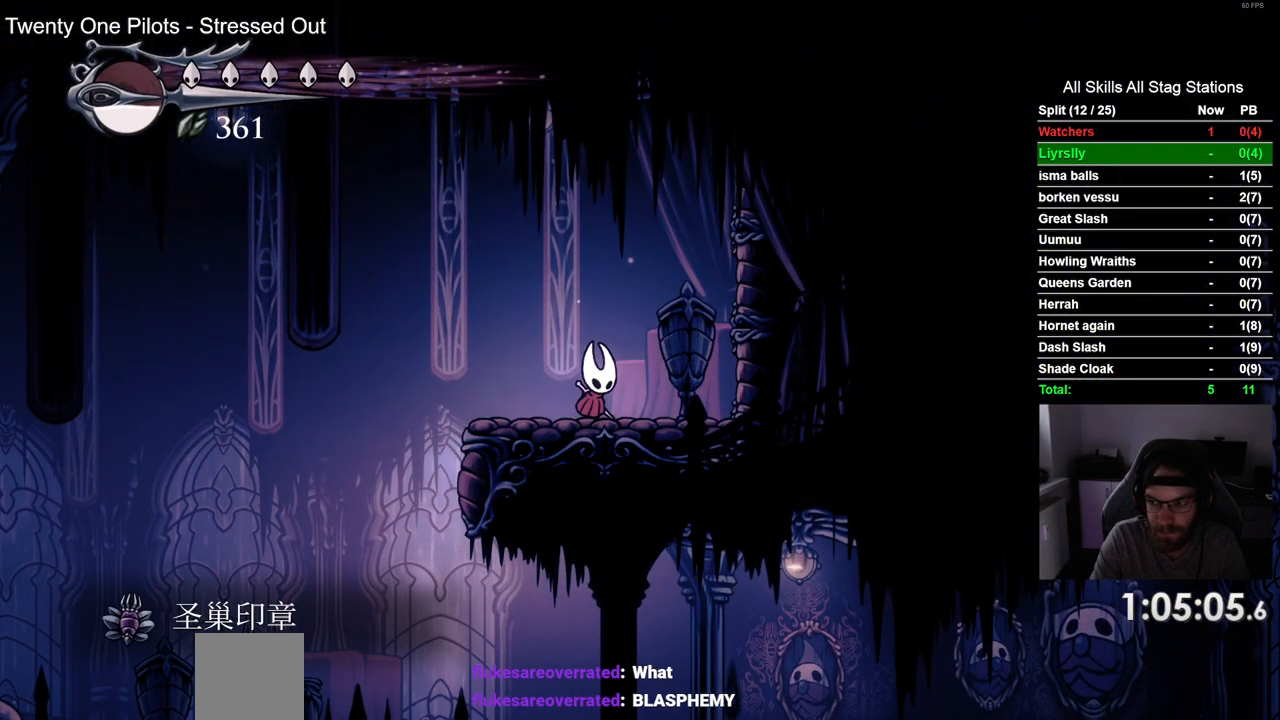
{"dt_ms": 500, "buttons": ["DPAD_LEFT"], "left_stick": "center", "right_stick": "center", "events": [[183, "R2", "down"], [417, "R2", "up"]]}
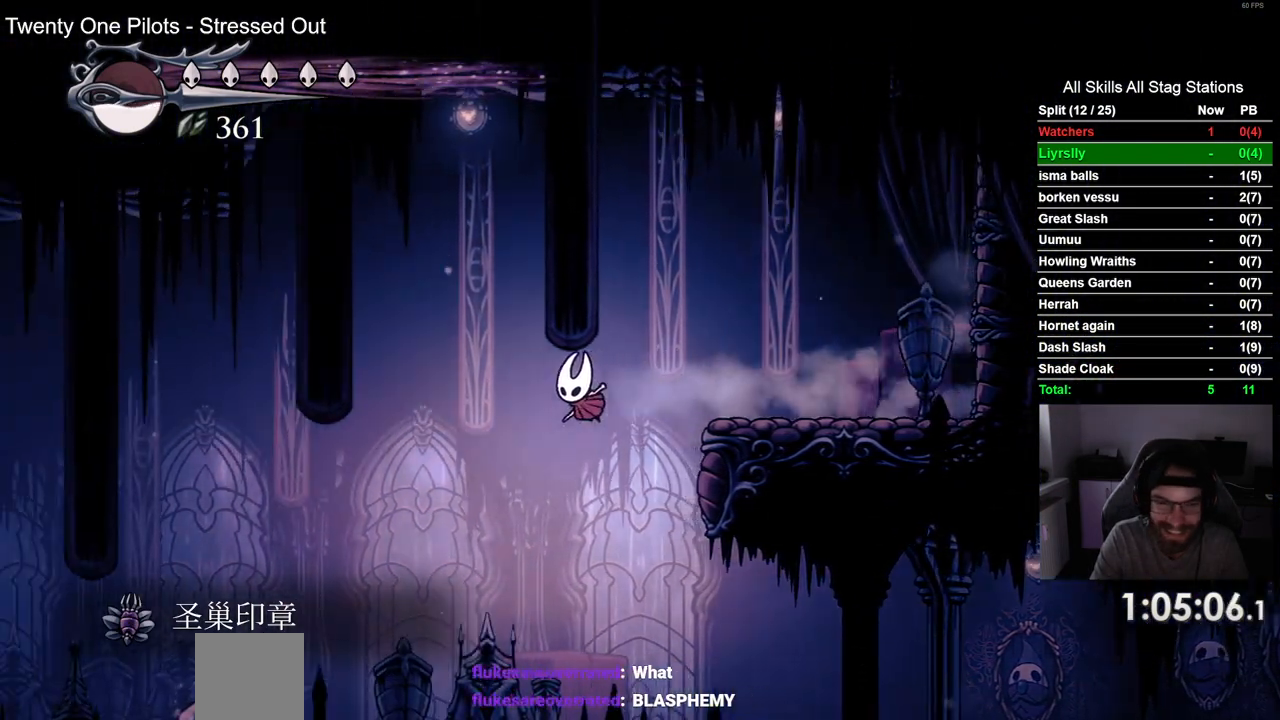
{"dt_ms": 500, "buttons": ["DPAD_LEFT"], "left_stick": "center", "right_stick": "center", "events": []}
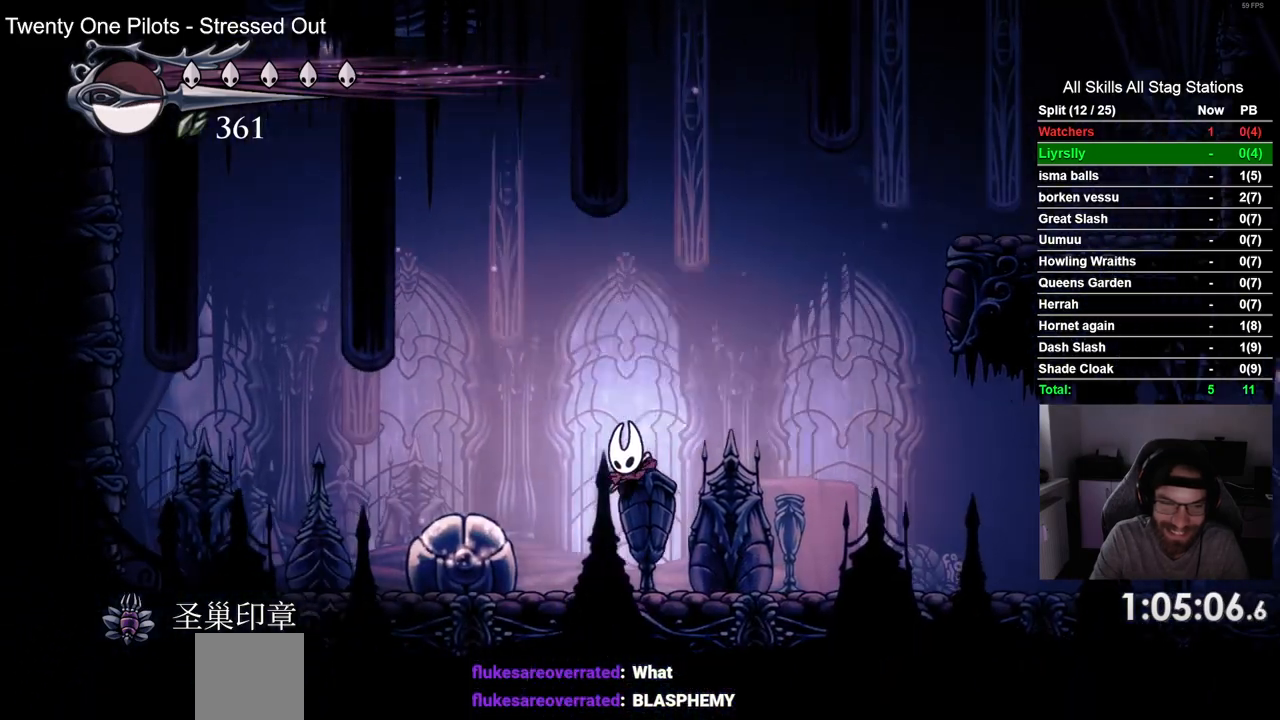
{"dt_ms": 500, "buttons": ["CROSS", "DPAD_LEFT"], "left_stick": "center", "right_stick": "center", "events": [[33, "SQUARE", "down"], [150, "SQUARE", "up"], [367, "CROSS", "down"]]}
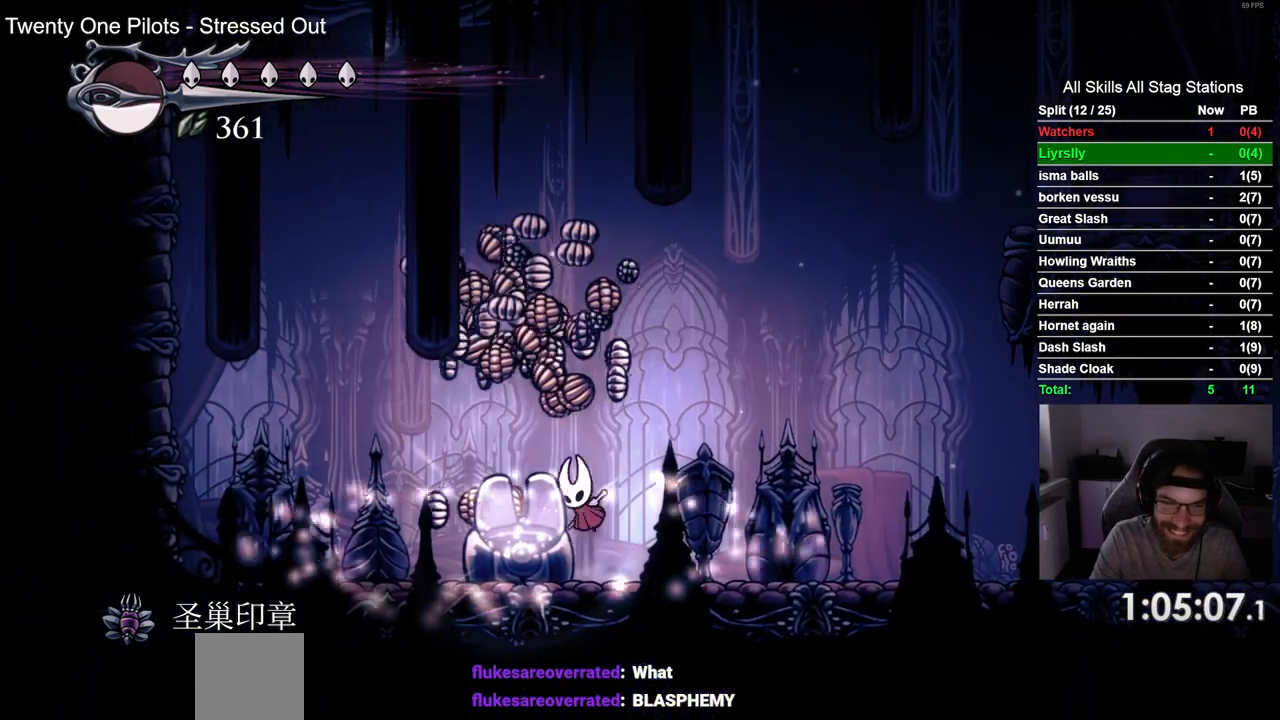
{"dt_ms": 500, "buttons": ["DPAD_LEFT"], "left_stick": "center", "right_stick": "center", "events": [[83, "CROSS", "up"], [167, "R2", "down"], [283, "R2", "up"]]}
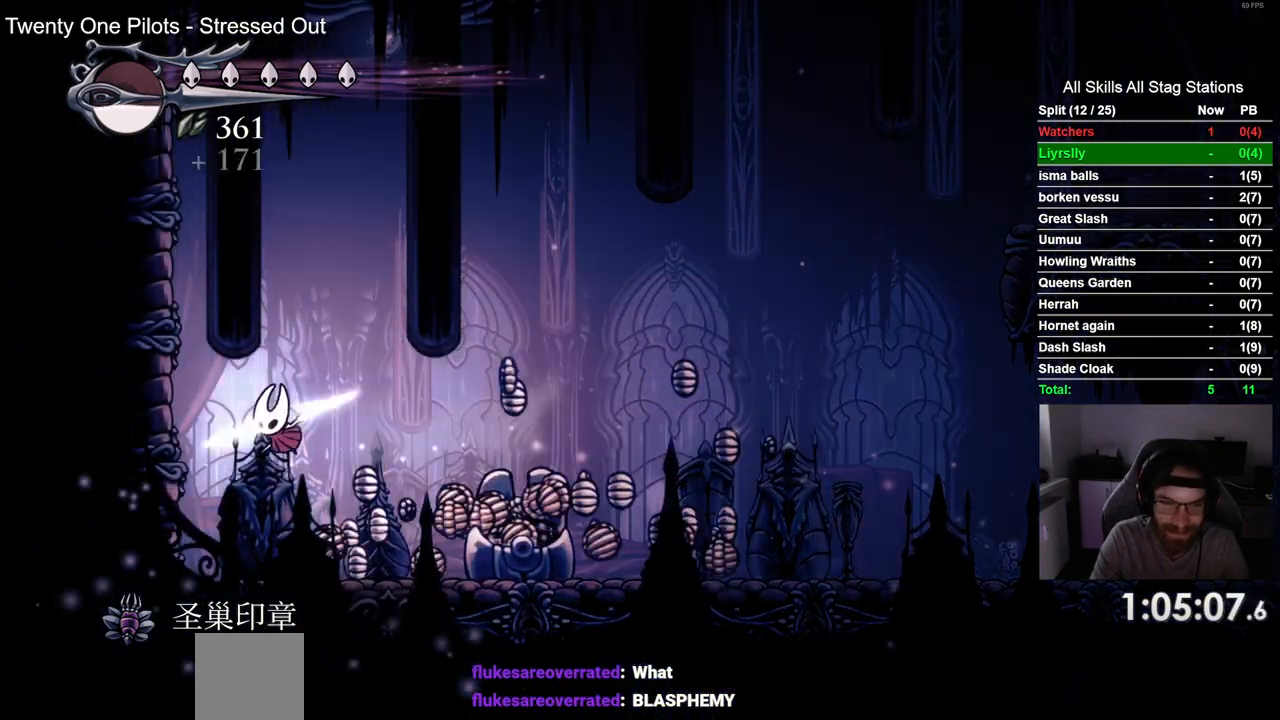
{"dt_ms": 500, "buttons": ["DPAD_RIGHT"], "left_stick": "center", "right_stick": "center", "events": [[350, "DPAD_UP", "down"], [383, "DPAD_LEFT", "up"], [417, "DPAD_UP", "up"], [433, "DPAD_RIGHT", "down"]]}
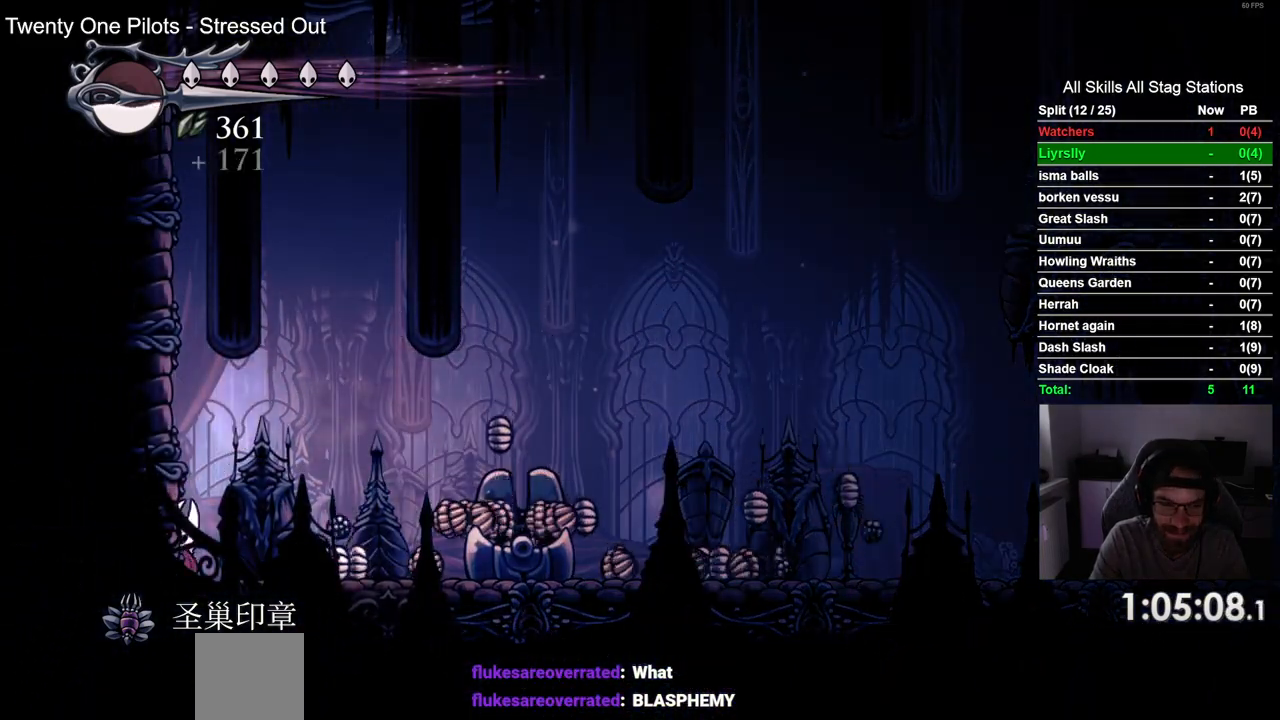
{"dt_ms": 500, "buttons": ["DPAD_RIGHT"], "left_stick": "center", "right_stick": "center", "events": [[83, "R2", "down"], [300, "R2", "up"], [400, "CROSS", "down"], [500, "CROSS", "up"]]}
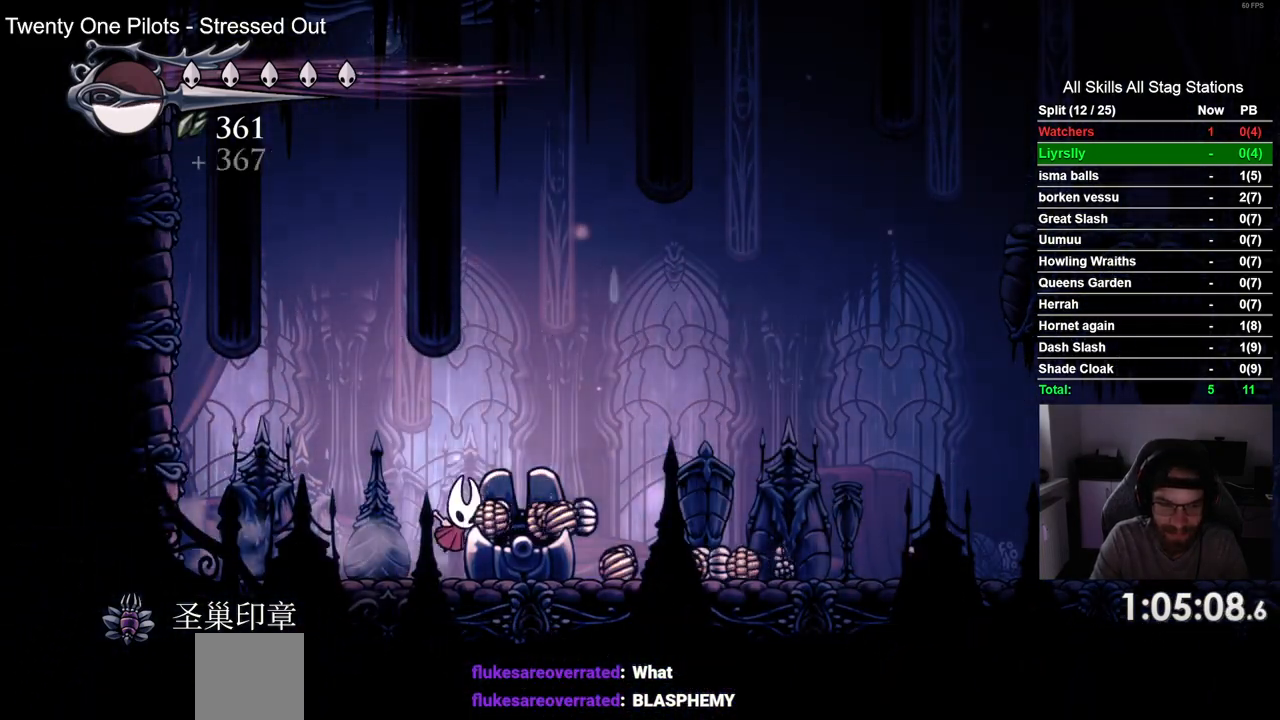
{"dt_ms": 500, "buttons": ["DPAD_RIGHT"], "left_stick": "center", "right_stick": "center", "events": [[183, "DPAD_RIGHT", "up"], [217, "DPAD_LEFT", "down"], [383, "DPAD_UP", "down"], [400, "DPAD_LEFT", "up"], [433, "DPAD_UP", "up"], [450, "DPAD_RIGHT", "down"]]}
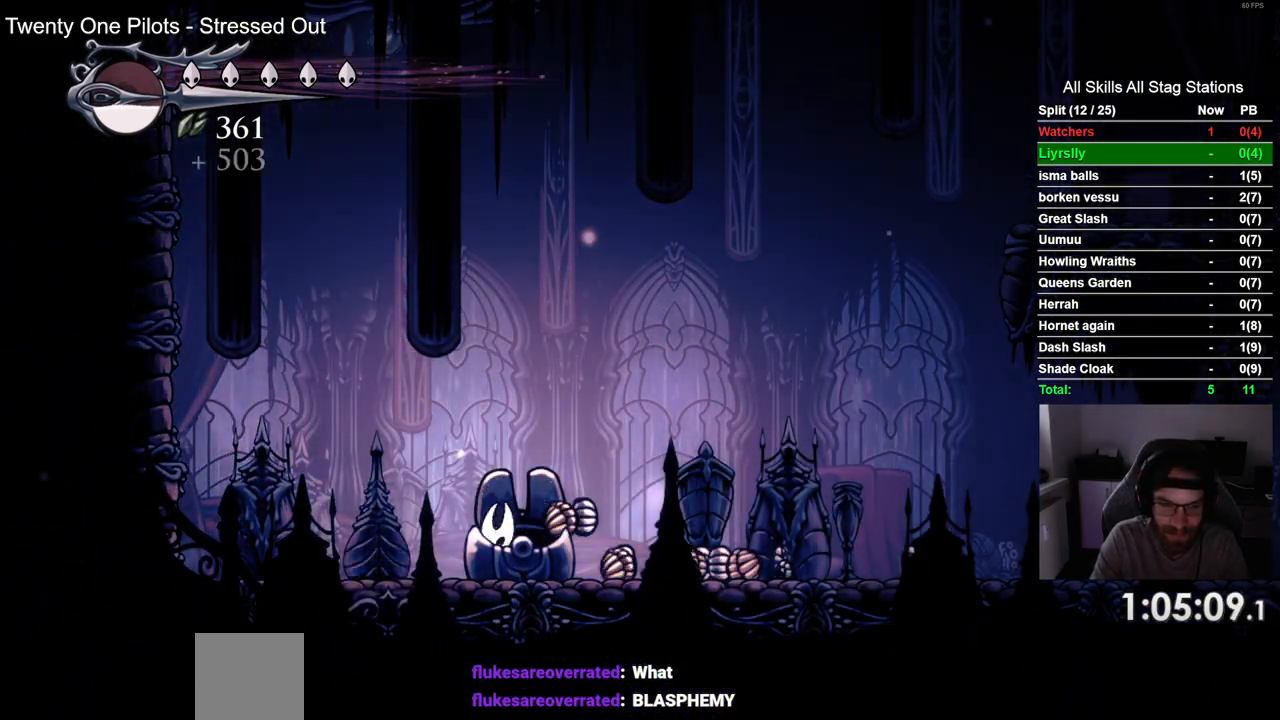
{"dt_ms": 500, "buttons": ["DPAD_LEFT"], "left_stick": "center", "right_stick": "center", "events": [[150, "CROSS", "down"], [267, "CROSS", "up"], [367, "DPAD_RIGHT", "up"], [417, "DPAD_LEFT", "down"]]}
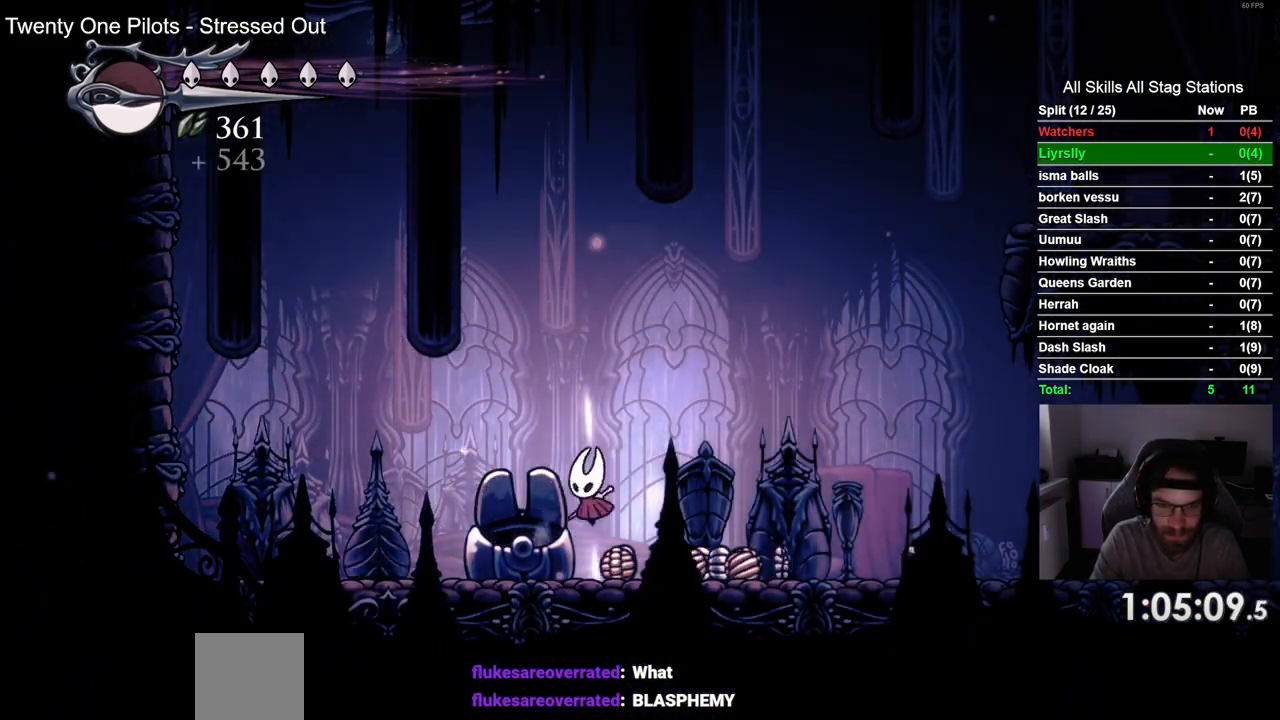
{"dt_ms": 500, "buttons": ["DPAD_RIGHT"], "left_stick": "center", "right_stick": "center", "events": [[50, "DPAD_LEFT", "up"], [50, "DPAD_UP", "down"], [83, "DPAD_UP", "up"], [100, "DPAD_RIGHT", "down"]]}
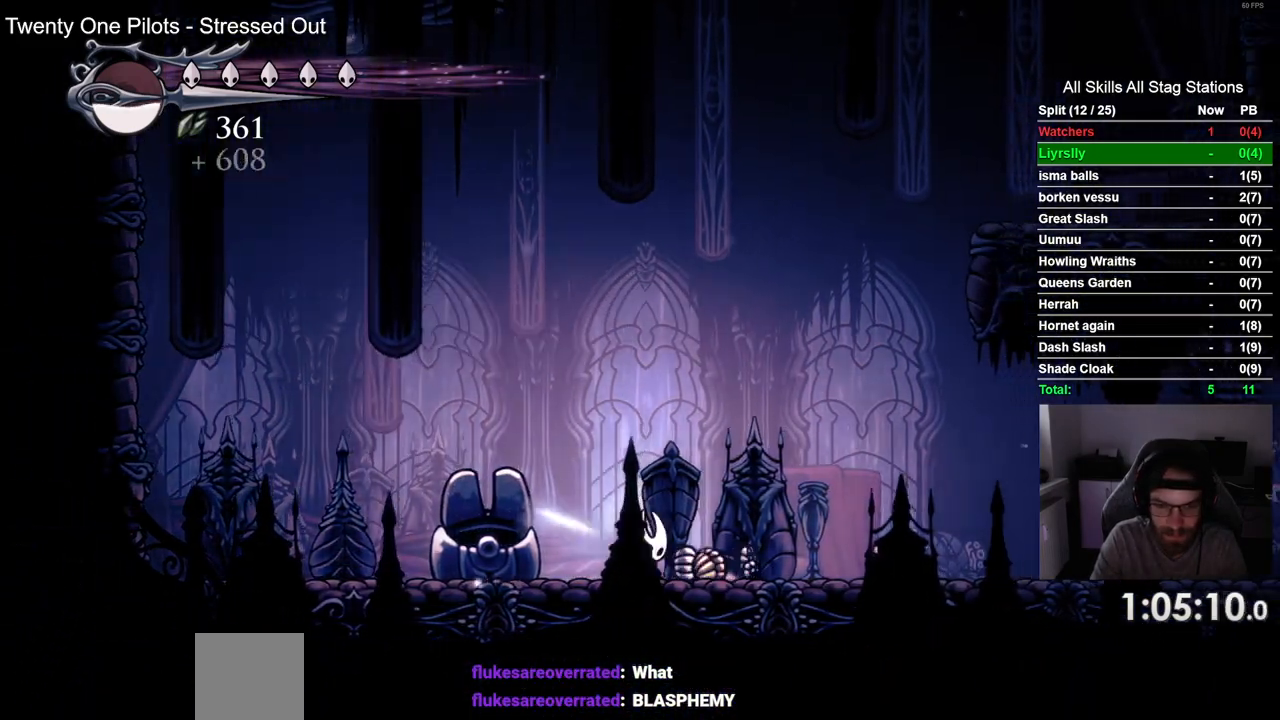
{"dt_ms": 500, "buttons": ["R2", "DPAD_RIGHT"], "left_stick": "center", "right_stick": "center", "events": [[67, "DPAD_LEFT", "down"], [150, "DPAD_UP", "down"], [167, "DPAD_LEFT", "up"], [200, "DPAD_UP", "up"], [367, "R2", "down"]]}
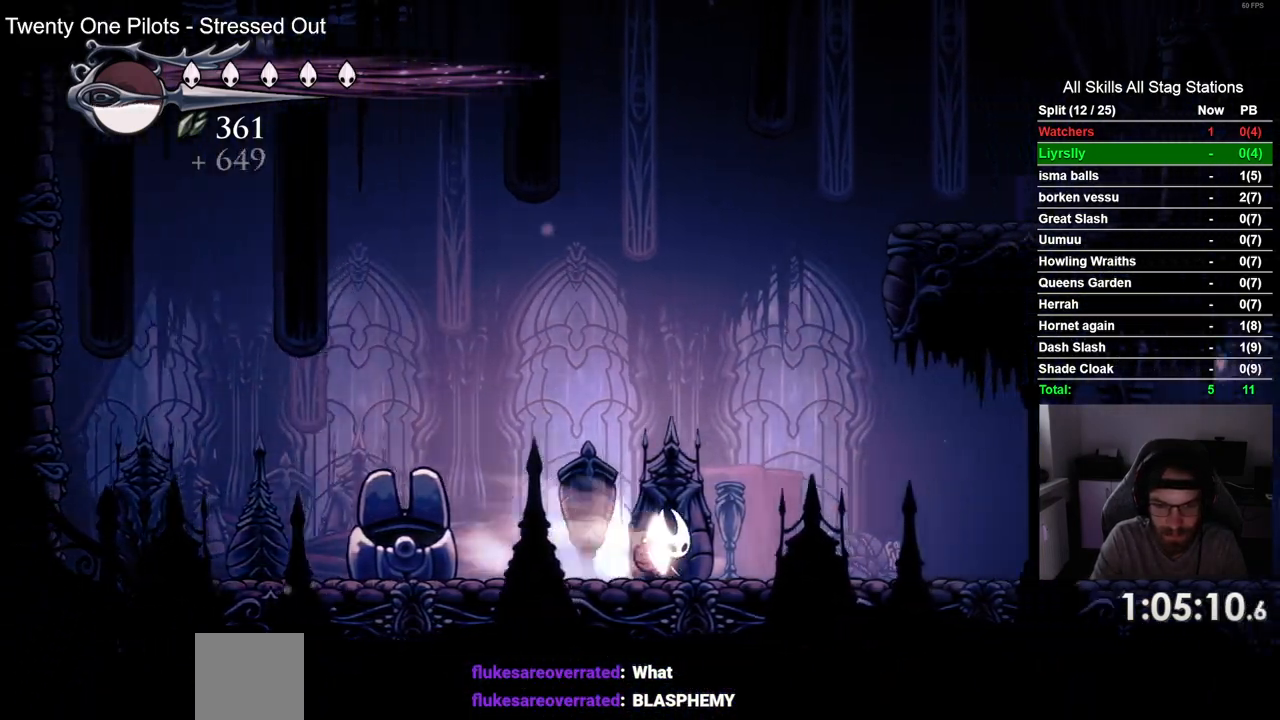
{"dt_ms": 500, "buttons": ["R2", "DPAD_RIGHT"], "left_stick": "center", "right_stick": "center", "events": [[83, "R2", "up"], [417, "R2", "down"]]}
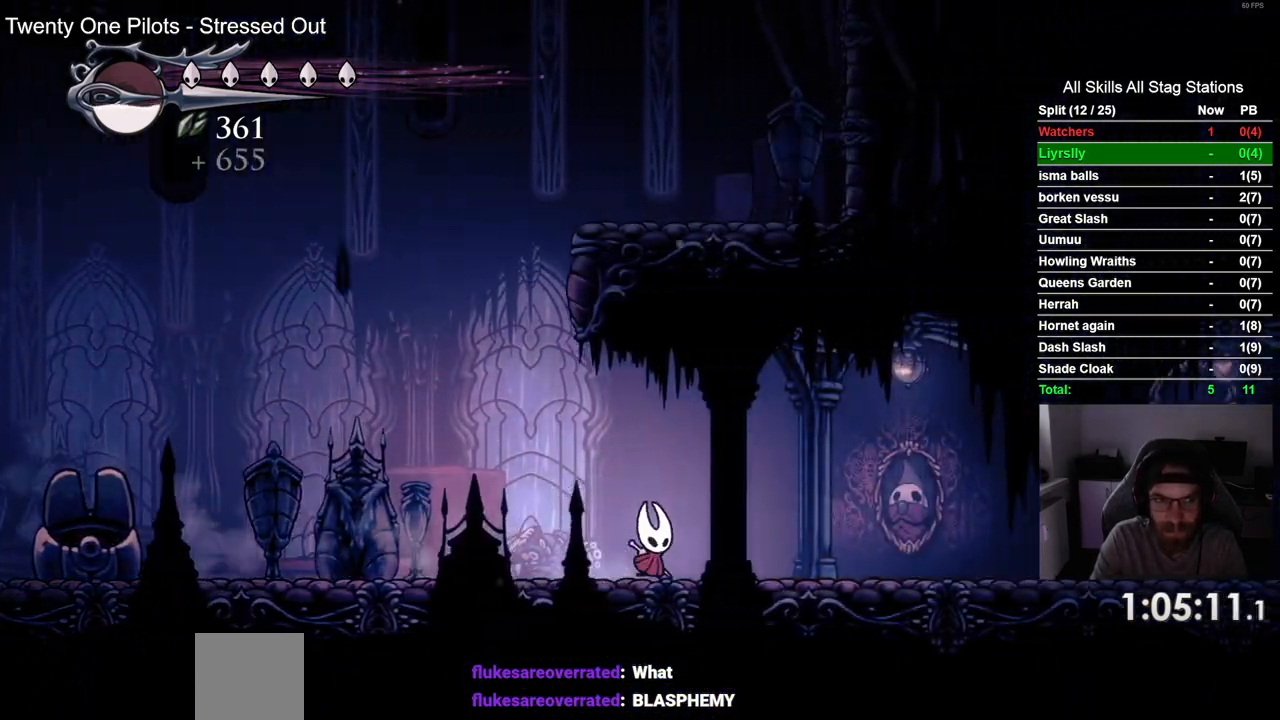
{"dt_ms": 500, "buttons": ["DPAD_RIGHT"], "left_stick": "center", "right_stick": "center", "events": [[133, "R2", "up"]]}
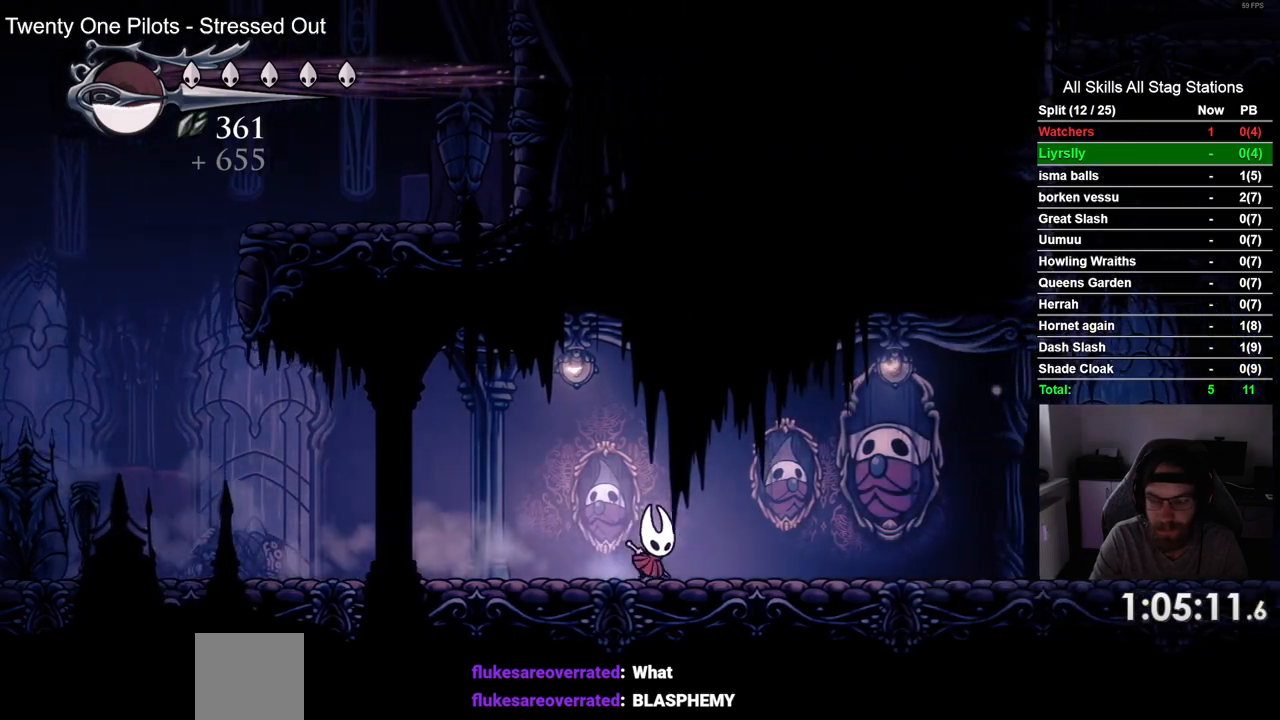
{"dt_ms": 500, "buttons": ["DPAD_RIGHT"], "left_stick": "center", "right_stick": "center", "events": [[83, "R2", "down"], [467, "R2", "up"]]}
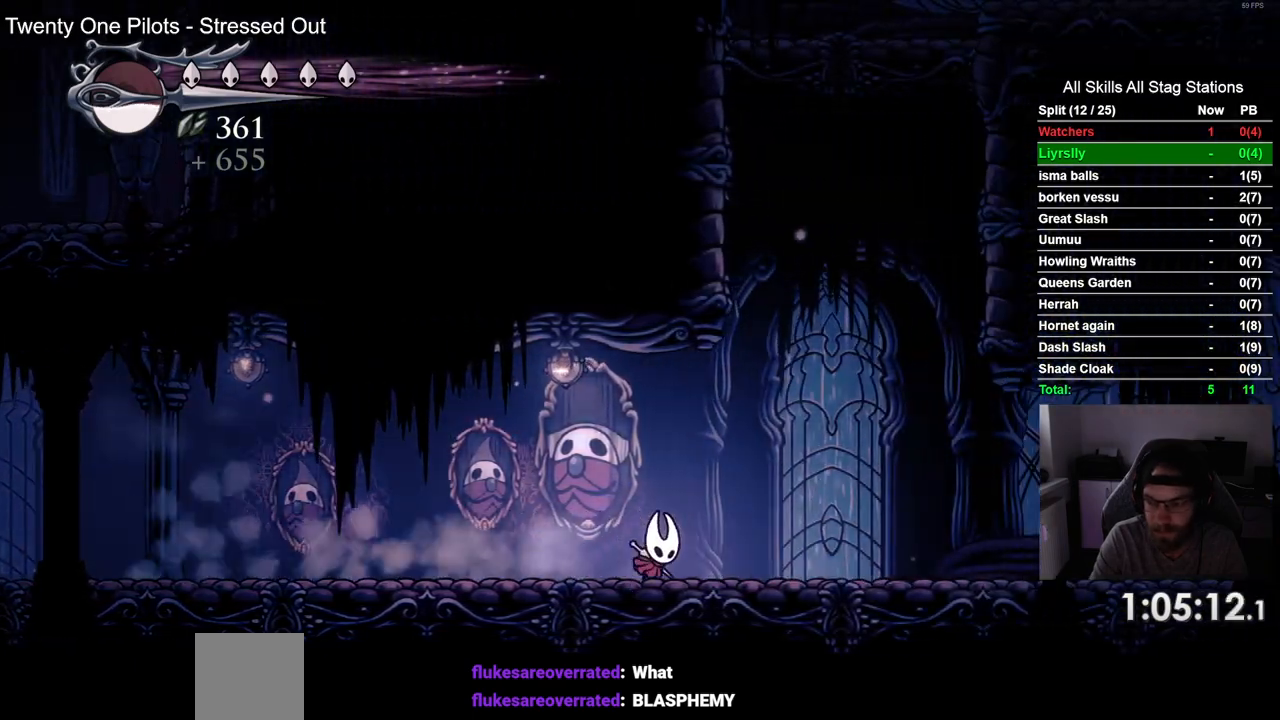
{"dt_ms": 500, "buttons": ["DPAD_RIGHT"], "left_stick": "center", "right_stick": "center", "events": [[183, "R2", "down"], [483, "R2", "up"]]}
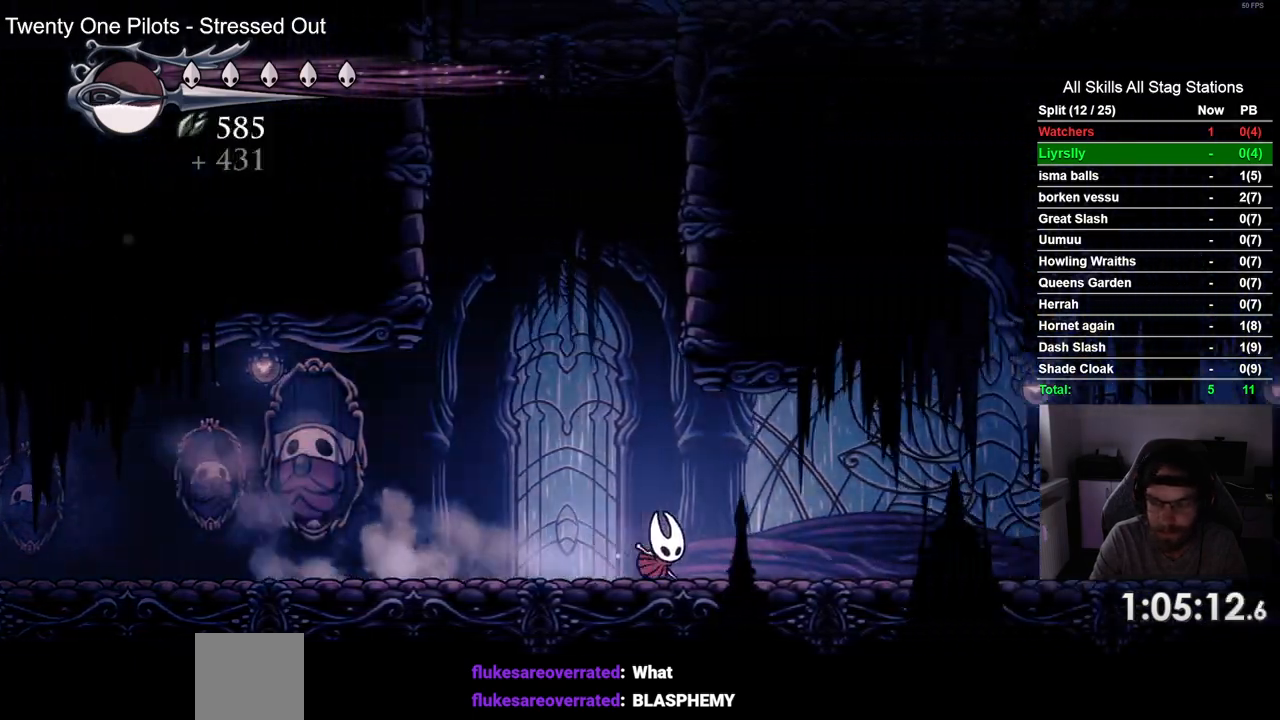
{"dt_ms": 500, "buttons": ["DPAD_RIGHT"], "left_stick": "center", "right_stick": "center", "events": [[267, "R2", "down"], [483, "R2", "up"]]}
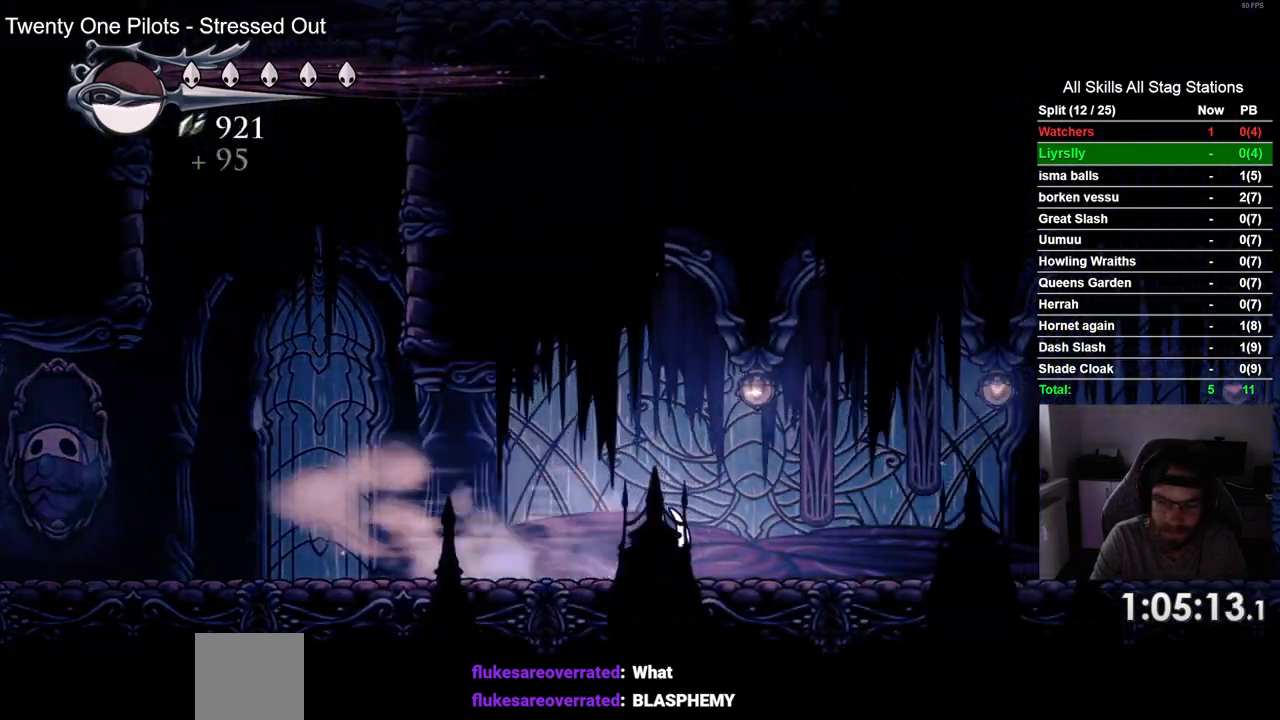
{"dt_ms": 500, "buttons": ["R2", "DPAD_RIGHT"], "left_stick": "center", "right_stick": "center", "events": [[350, "R2", "down"]]}
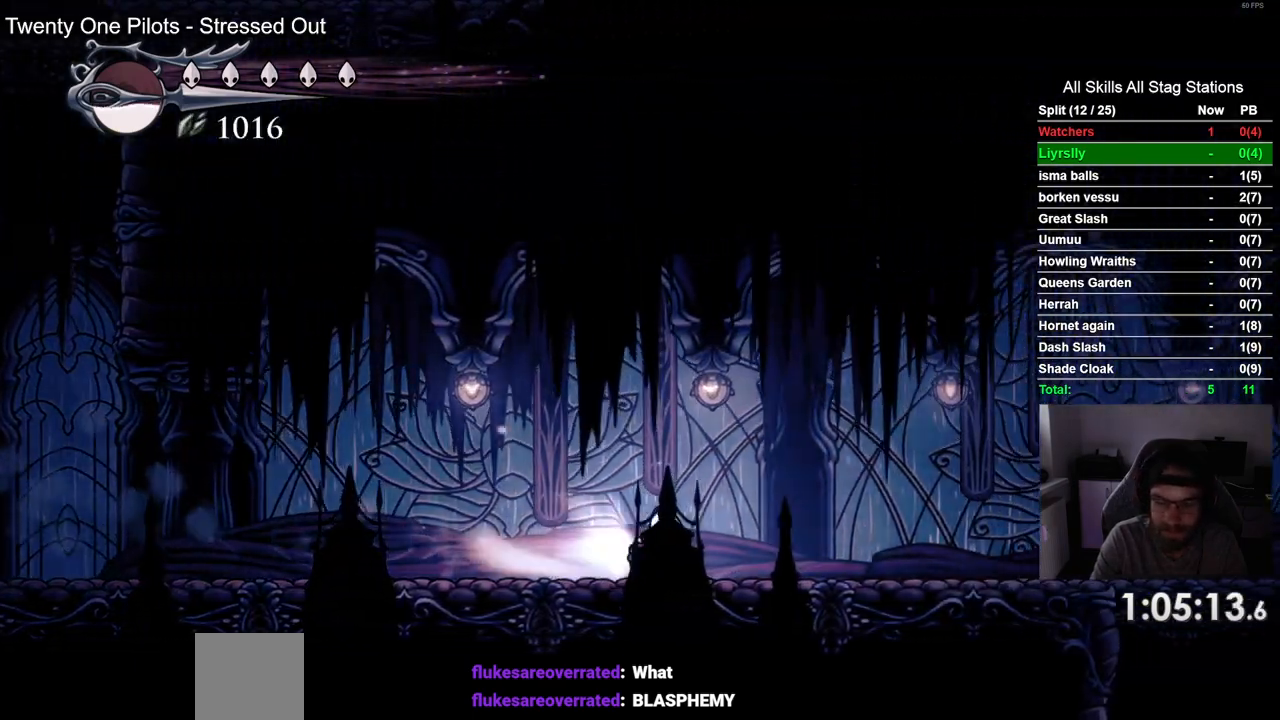
{"dt_ms": 500, "buttons": ["R2", "DPAD_RIGHT"], "left_stick": "center", "right_stick": "center", "events": [[200, "R2", "up"], [450, "R2", "down"]]}
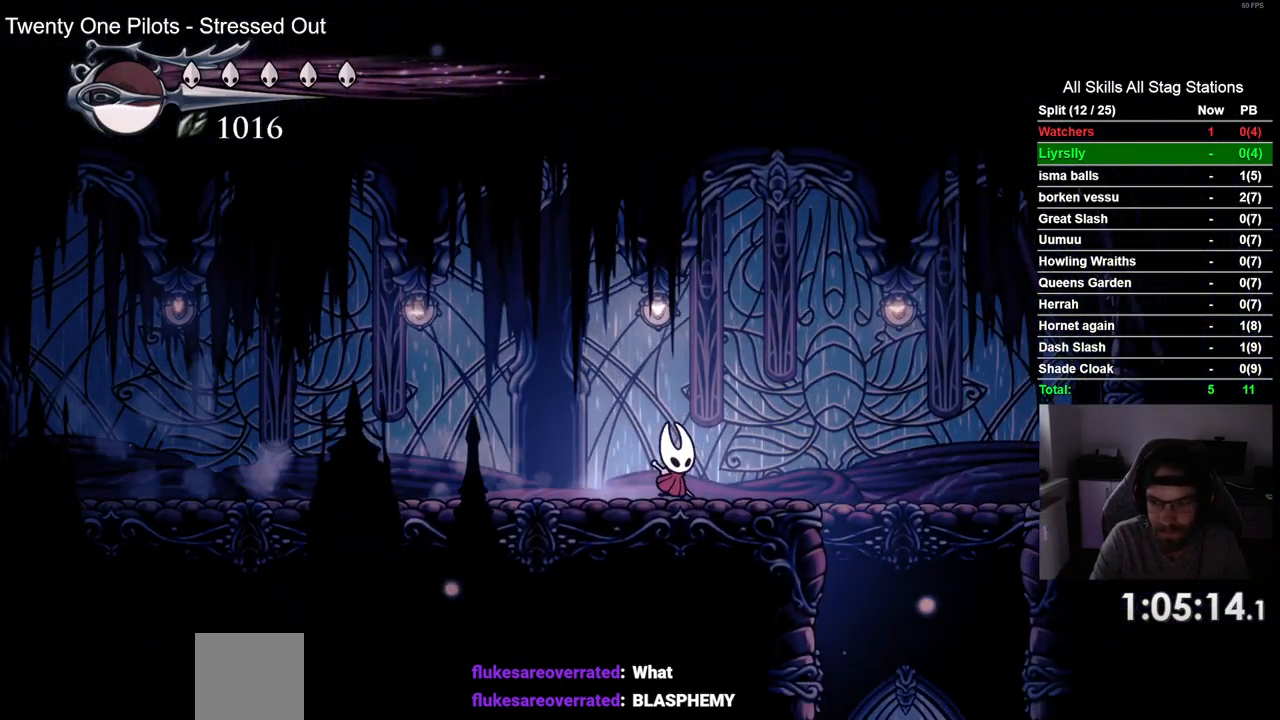
{"dt_ms": 500, "buttons": [], "left_stick": "center", "right_stick": "center", "events": [[150, "R2", "up"], [300, "DPAD_RIGHT", "up"]]}
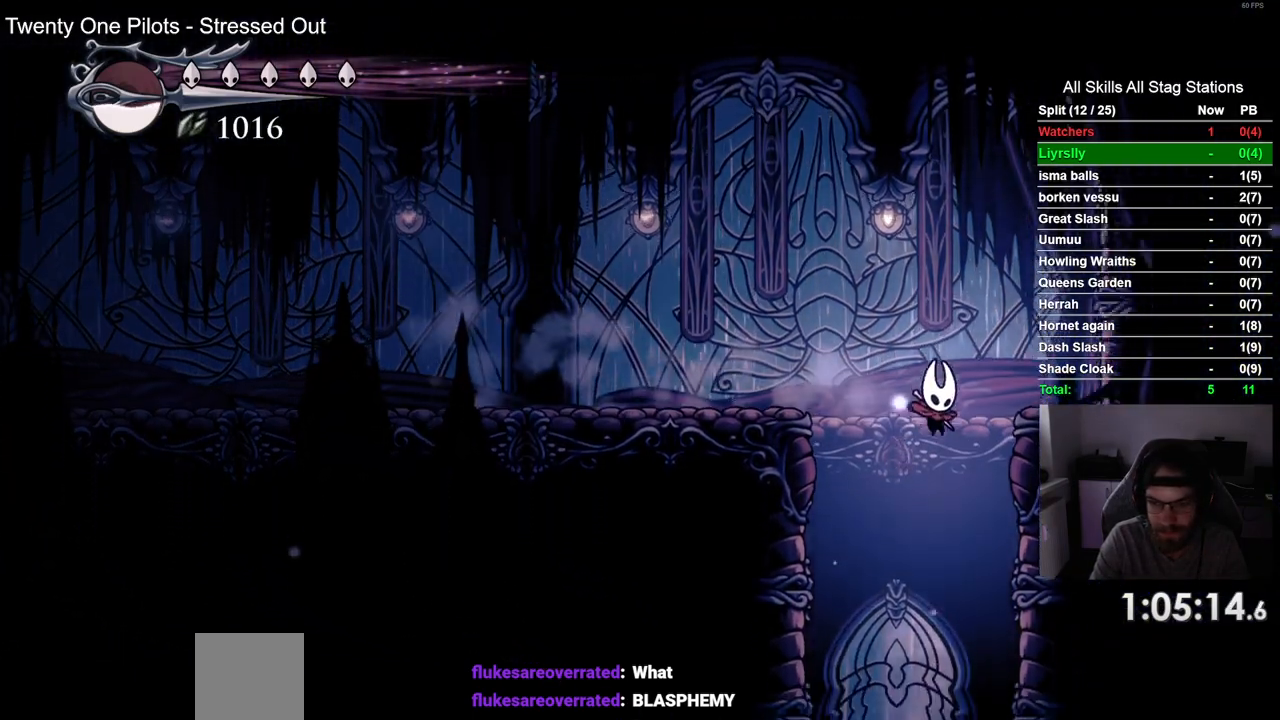
{"dt_ms": 500, "buttons": ["DPAD_LEFT"], "left_stick": "center", "right_stick": "center", "events": [[433, "DPAD_LEFT", "down"]]}
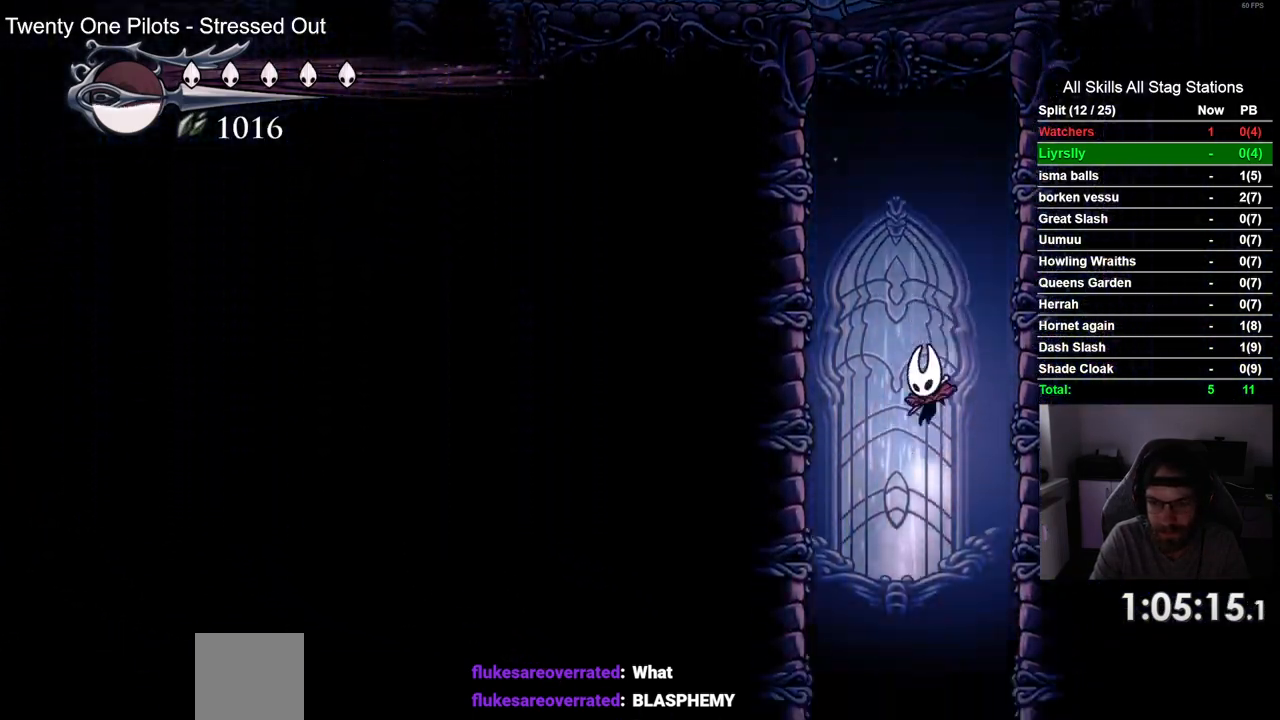
{"dt_ms": 500, "buttons": [], "left_stick": "center", "right_stick": "center", "events": [[233, "DPAD_LEFT", "up"]]}
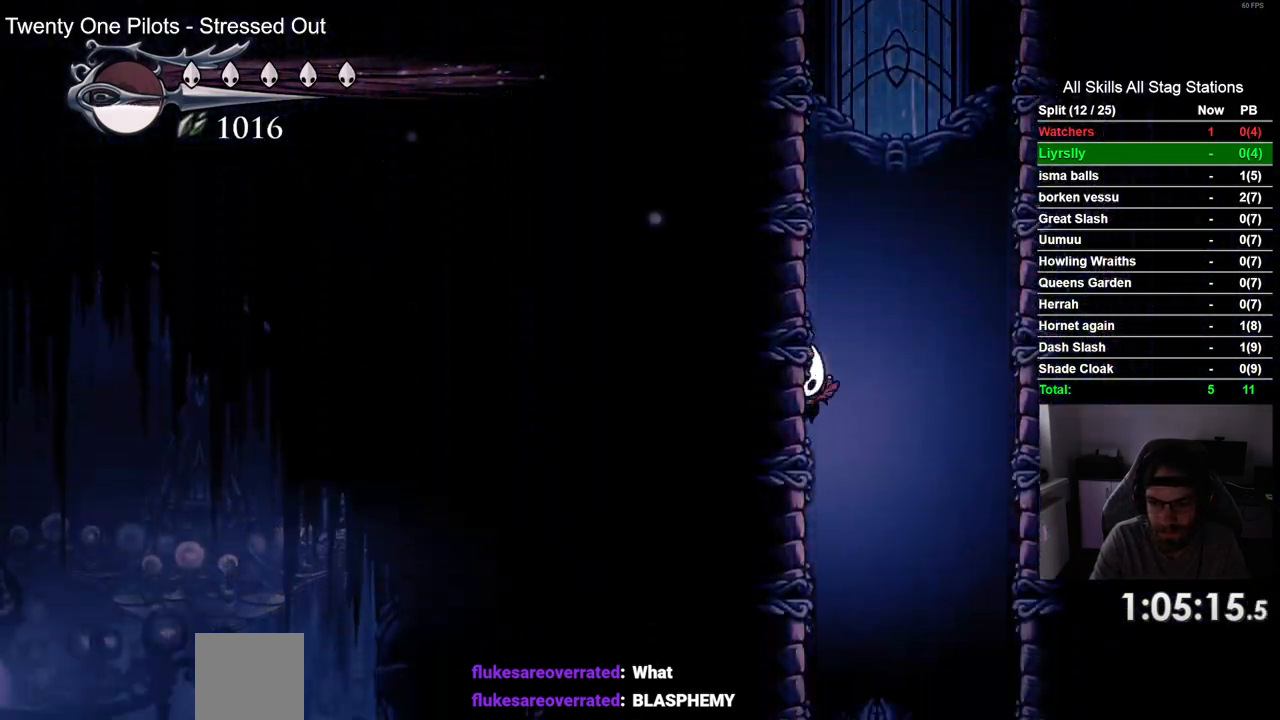
{"dt_ms": 500, "buttons": ["DPAD_LEFT"], "left_stick": "center", "right_stick": "center", "events": [[433, "DPAD_LEFT", "down"]]}
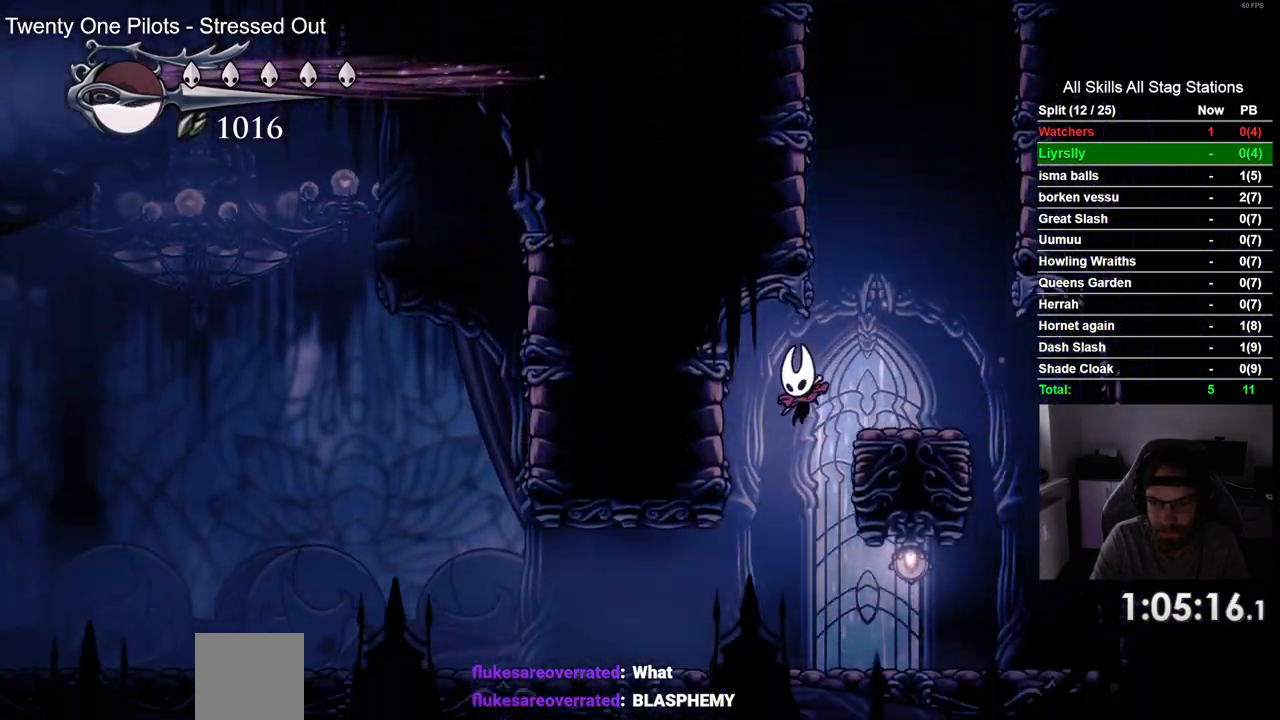
{"dt_ms": 500, "buttons": ["DPAD_LEFT"], "left_stick": "center", "right_stick": "center", "events": [[133, "R2", "down"], [333, "R2", "up"]]}
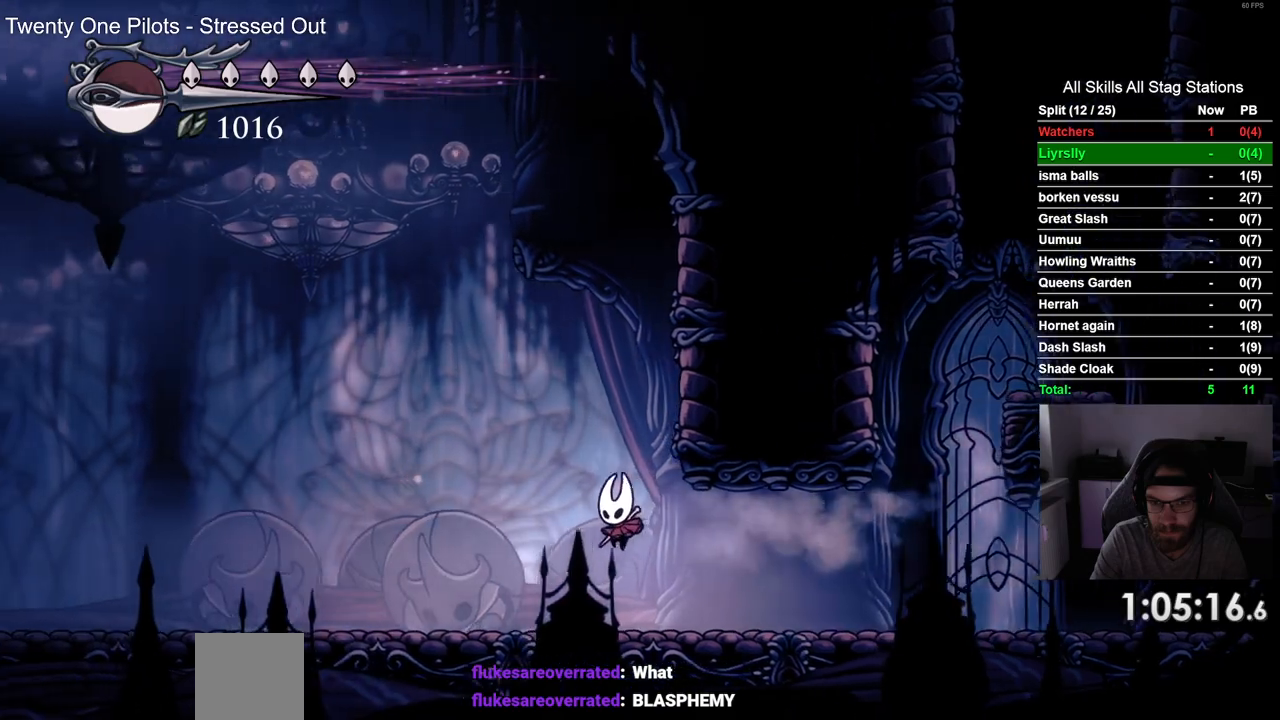
{"dt_ms": 500, "buttons": ["DPAD_LEFT"], "left_stick": "center", "right_stick": "center", "events": [[200, "R2", "down"], [367, "R2", "up"]]}
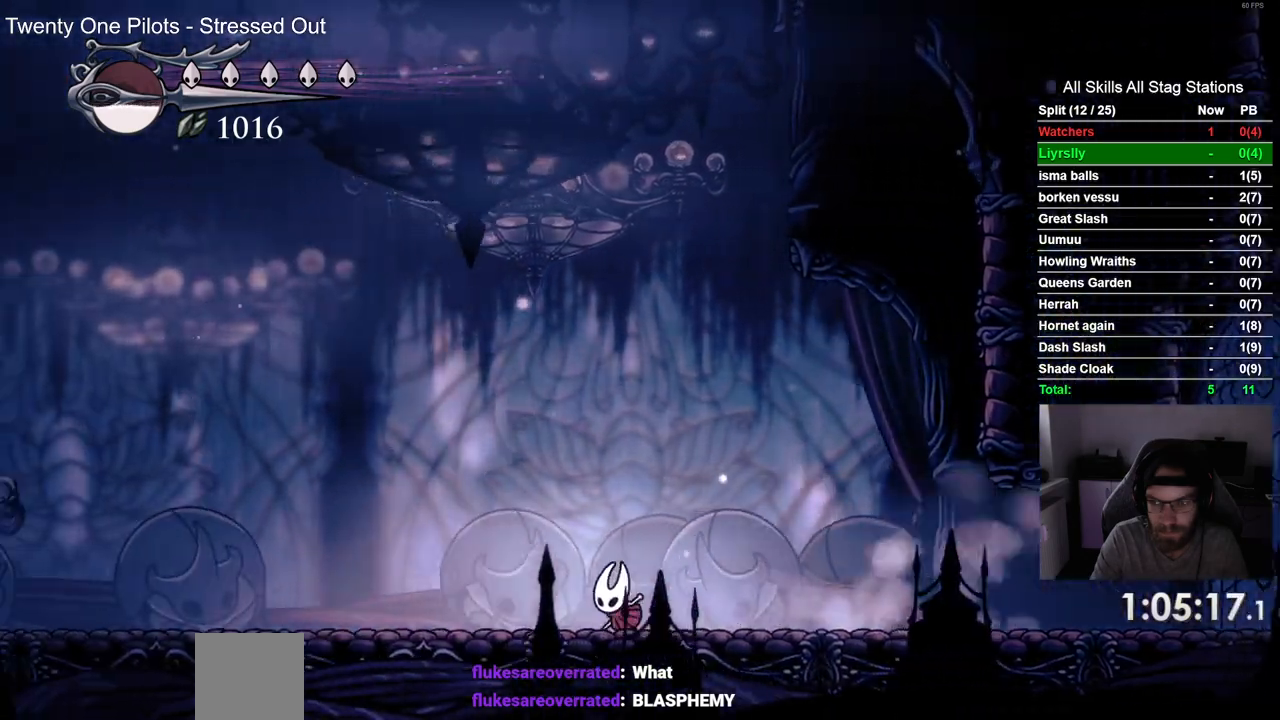
{"dt_ms": 500, "buttons": ["DPAD_LEFT"], "left_stick": "center", "right_stick": "center", "events": [[317, "R2", "down"], [450, "R2", "up"]]}
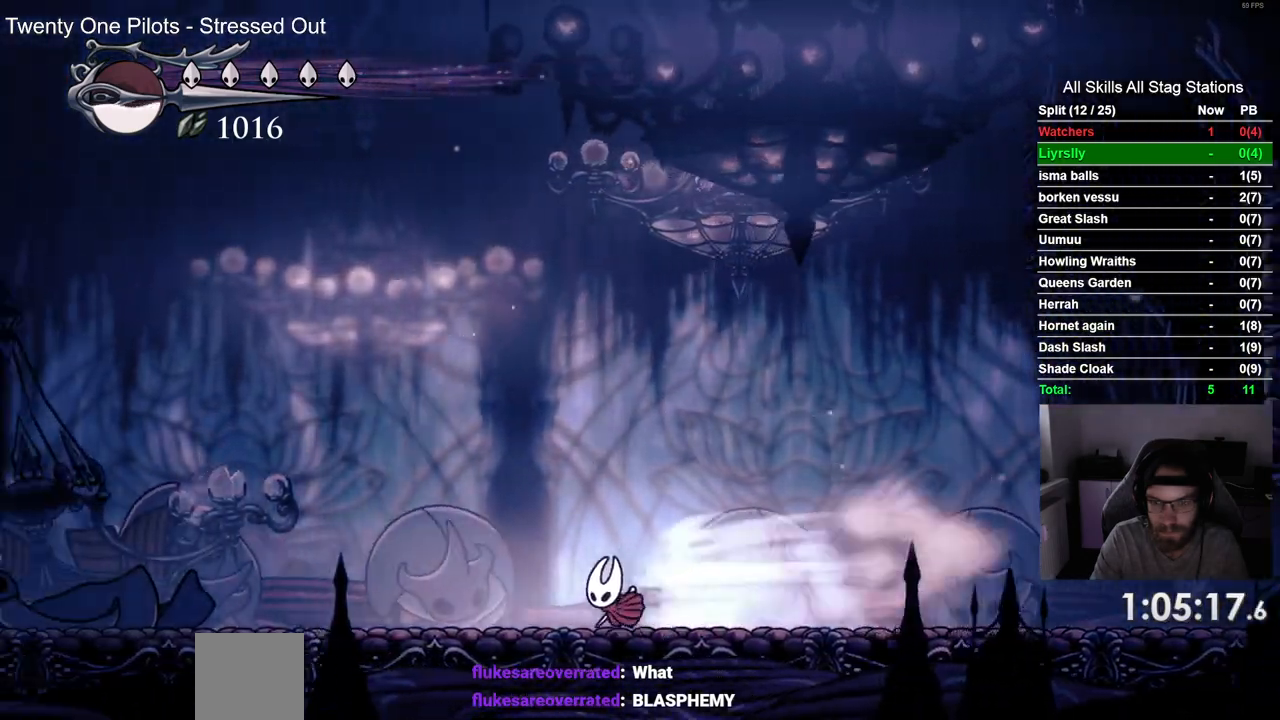
{"dt_ms": 500, "buttons": ["R2", "DPAD_LEFT"], "left_stick": "center", "right_stick": "center", "events": [[417, "R2", "down"]]}
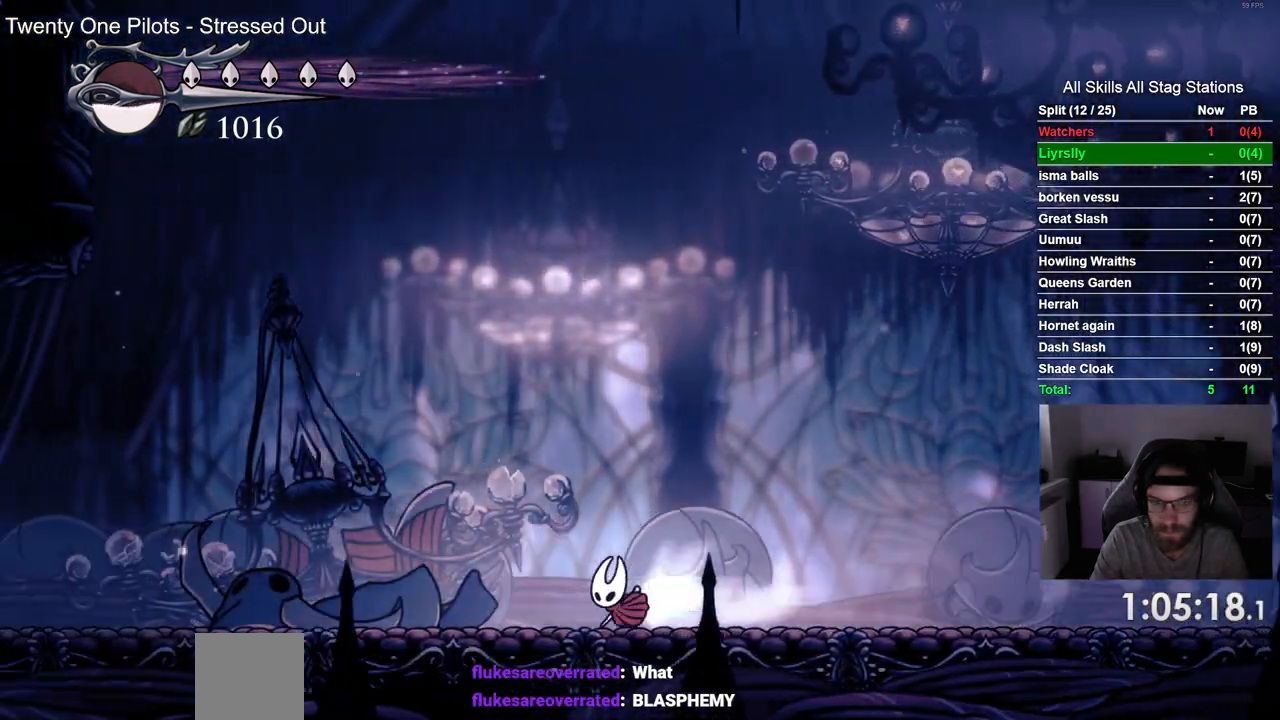
{"dt_ms": 1000, "buttons": ["DPAD_LEFT"], "left_stick": "center", "right_stick": "center"}
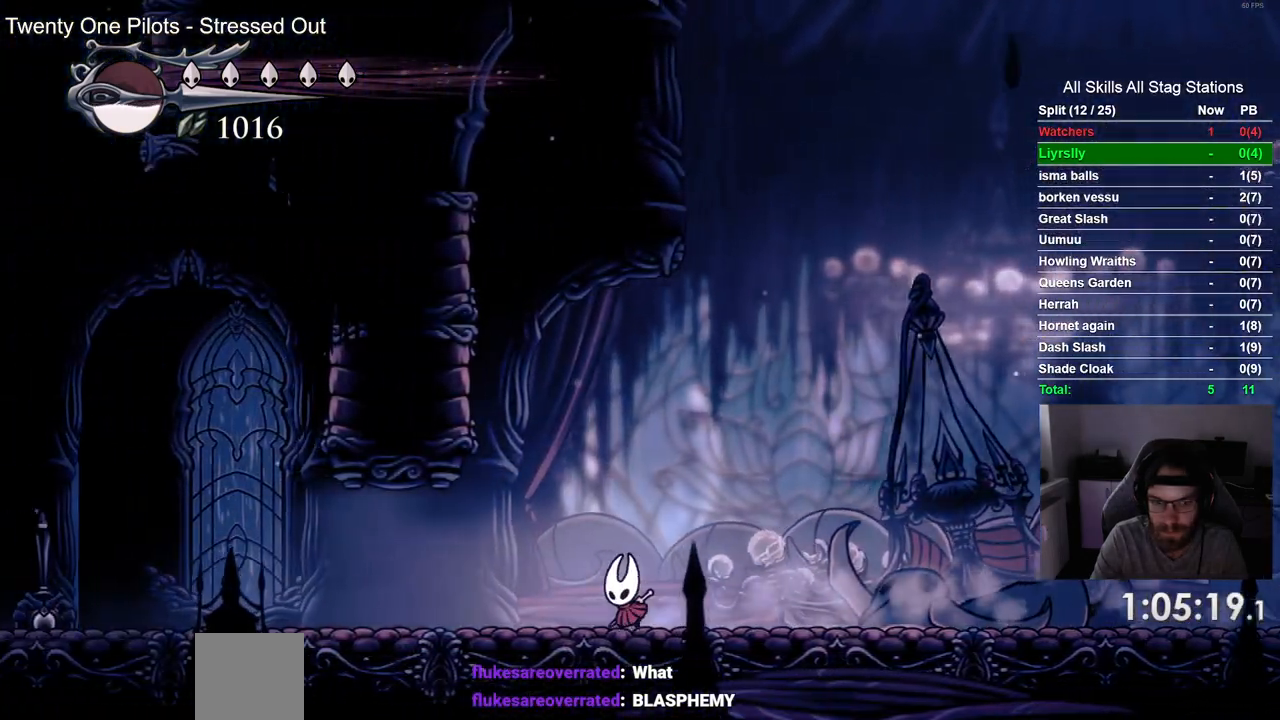
{"dt_ms": 500, "buttons": ["DPAD_LEFT"], "left_stick": "center", "right_stick": "center", "events": [[50, "R2", "down"], [200, "R2", "up"]]}